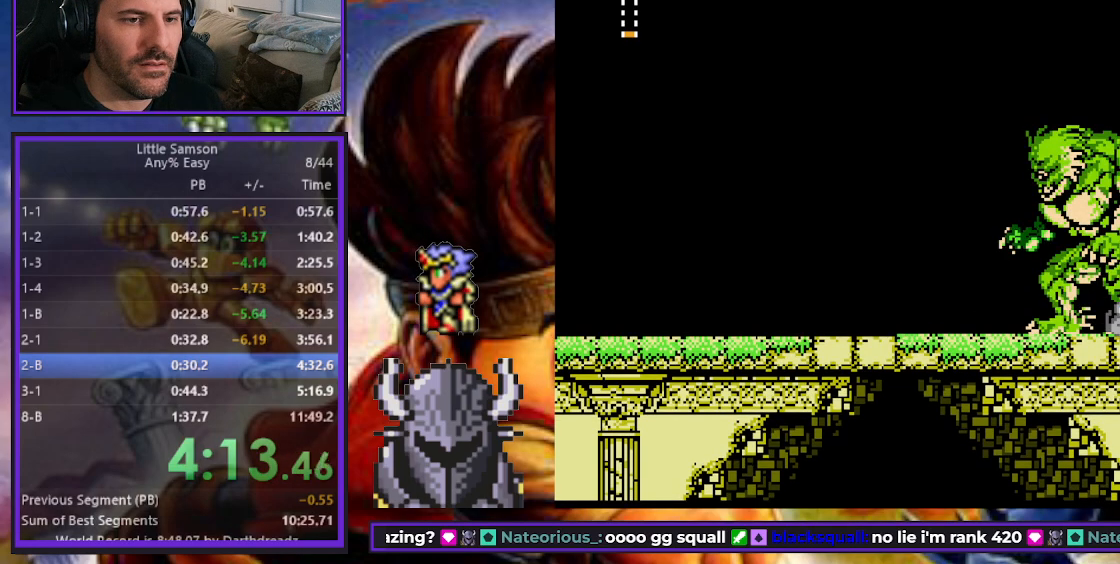
Gameplay with a controller (Xbox layout); each line is a JSON object with the inputs held at the frame after it. "events" lists button and stick changes between this image and that frame as [ms after this image, input, new state], when the widget could be followed in between. Not read: left_stick right_stick.
{"buttons": [], "events": [[150, "DPAD_LEFT", "down"], [233, "DPAD_LEFT", "up"], [333, "DPAD_RIGHT", "down"], [400, "DPAD_RIGHT", "up"]]}
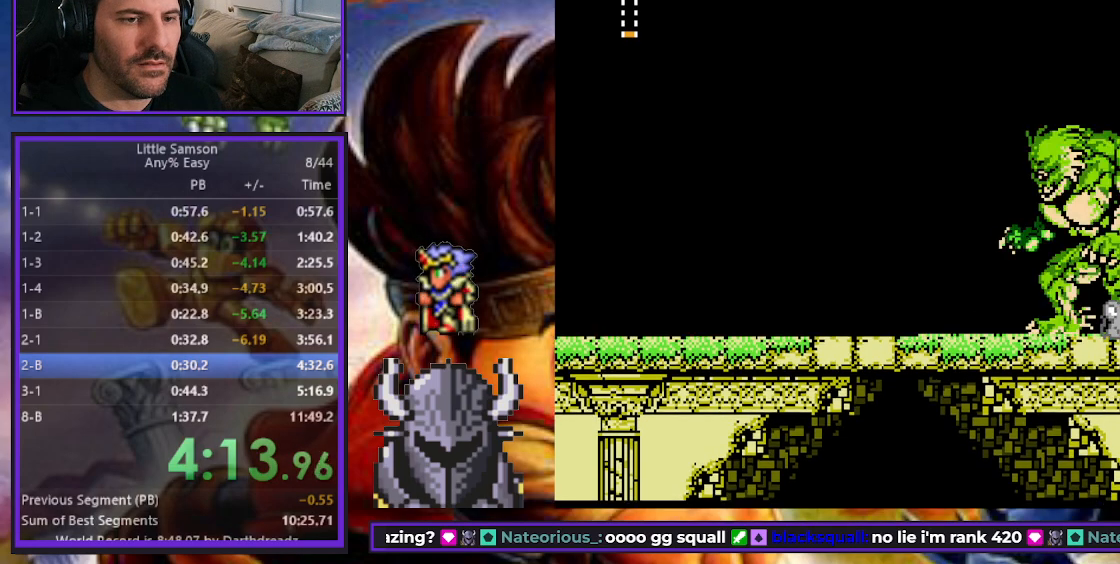
{"buttons": [], "events": []}
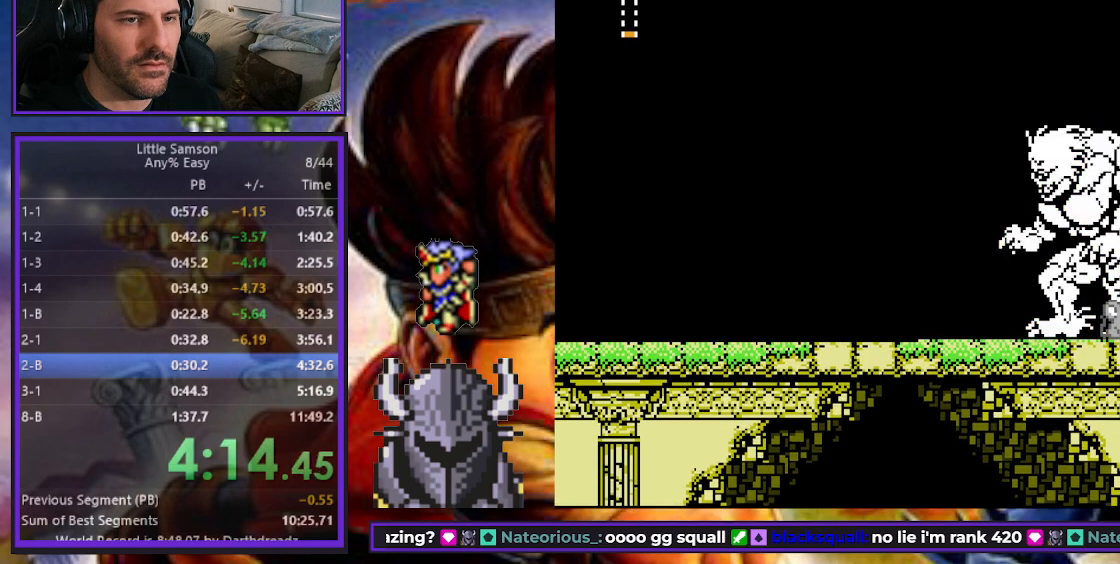
{"buttons": [], "events": []}
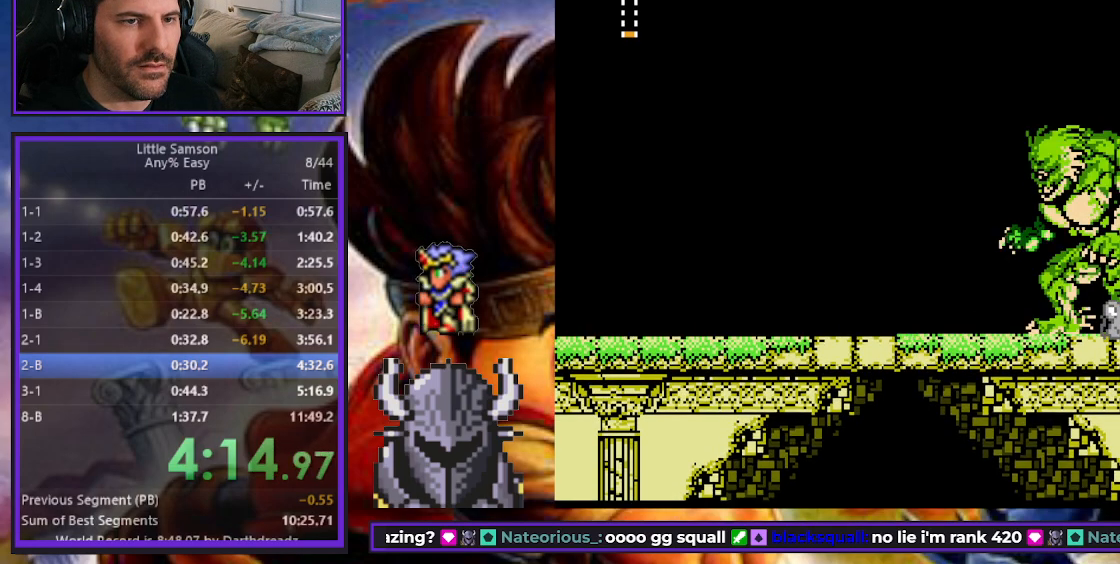
{"buttons": [], "events": []}
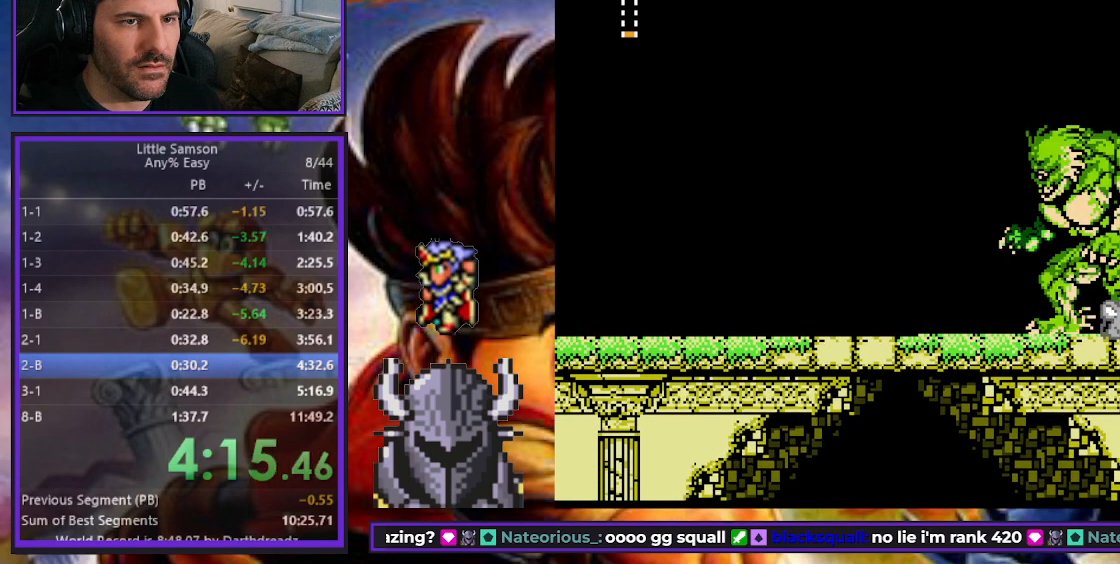
{"buttons": [], "events": []}
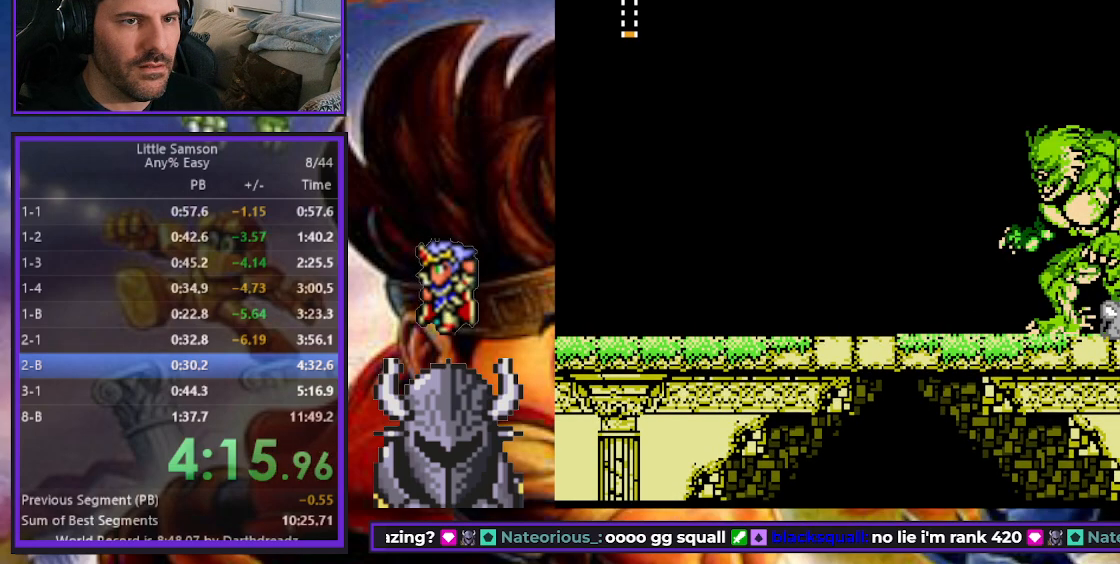
{"buttons": ["A"], "events": [[317, "A", "down"], [400, "A", "up"], [467, "A", "down"]]}
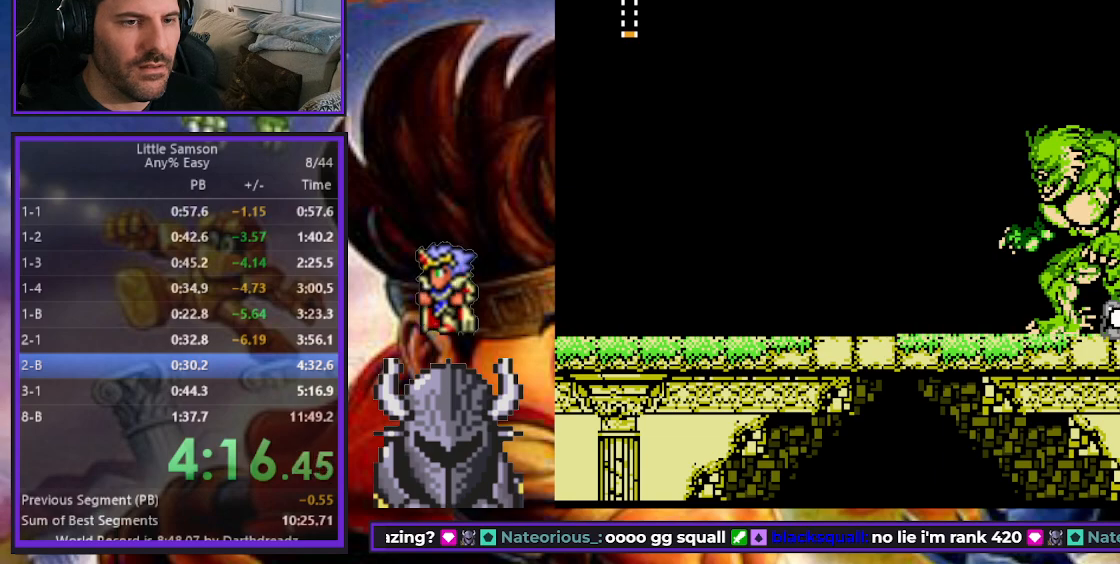
{"buttons": ["A"], "events": [[33, "A", "up"], [83, "A", "down"], [100, "DPAD_RIGHT", "down"], [150, "A", "up"], [217, "A", "down"], [283, "A", "up"], [300, "DPAD_RIGHT", "up"], [350, "A", "down"], [417, "A", "up"], [483, "A", "down"]]}
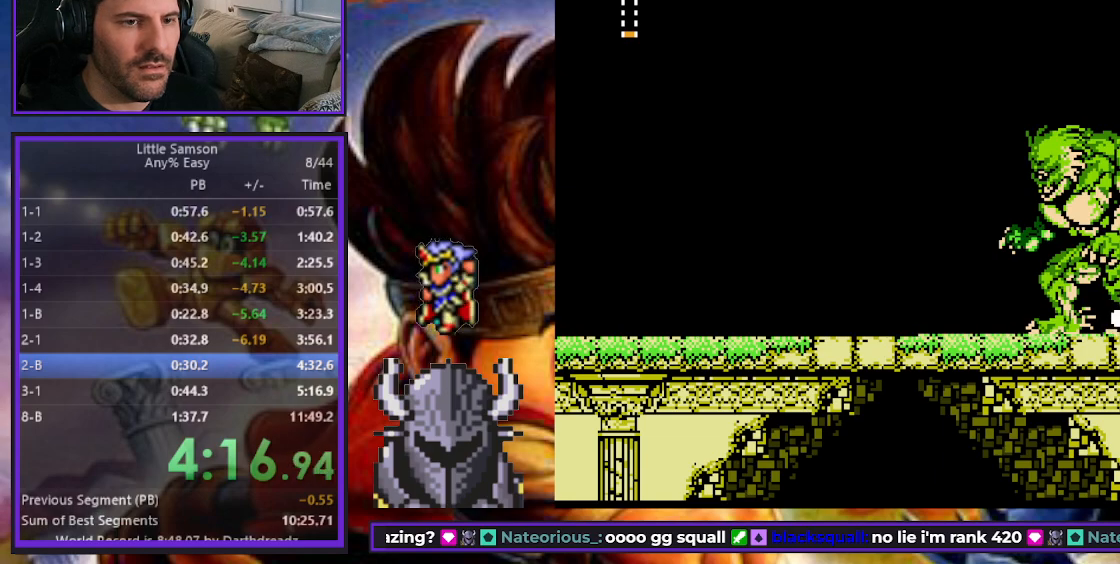
{"buttons": ["A"], "events": [[50, "A", "up"], [117, "A", "down"], [183, "A", "up"], [233, "A", "down"], [317, "A", "up"], [367, "A", "down"], [450, "A", "up"], [500, "A", "down"]]}
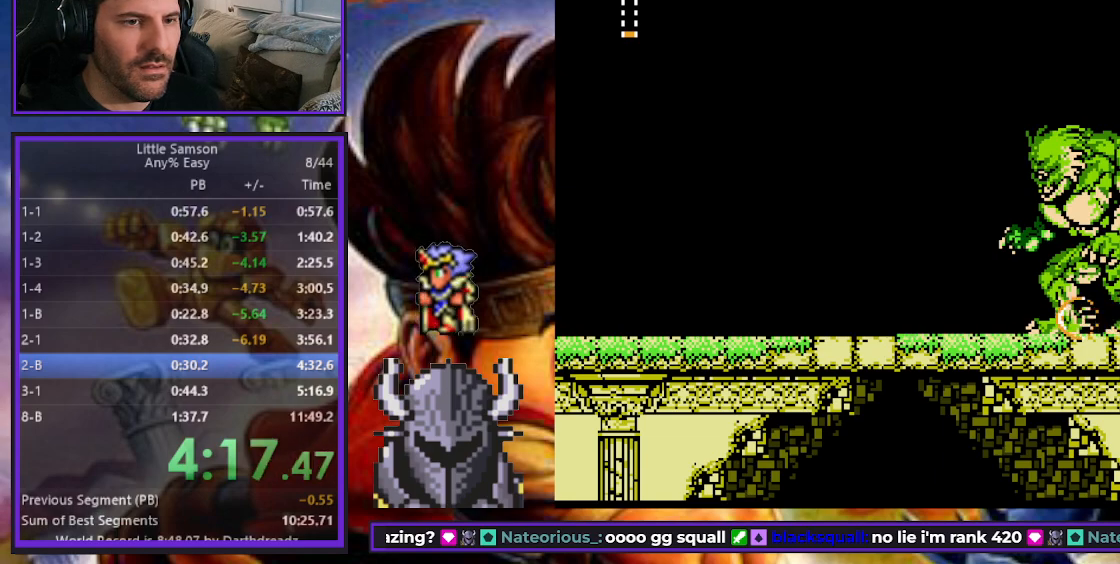
{"buttons": ["A"], "events": [[67, "A", "up"], [133, "A", "down"], [200, "A", "up"], [250, "A", "down"], [333, "A", "up"], [383, "A", "down"], [450, "A", "up"], [500, "A", "down"]]}
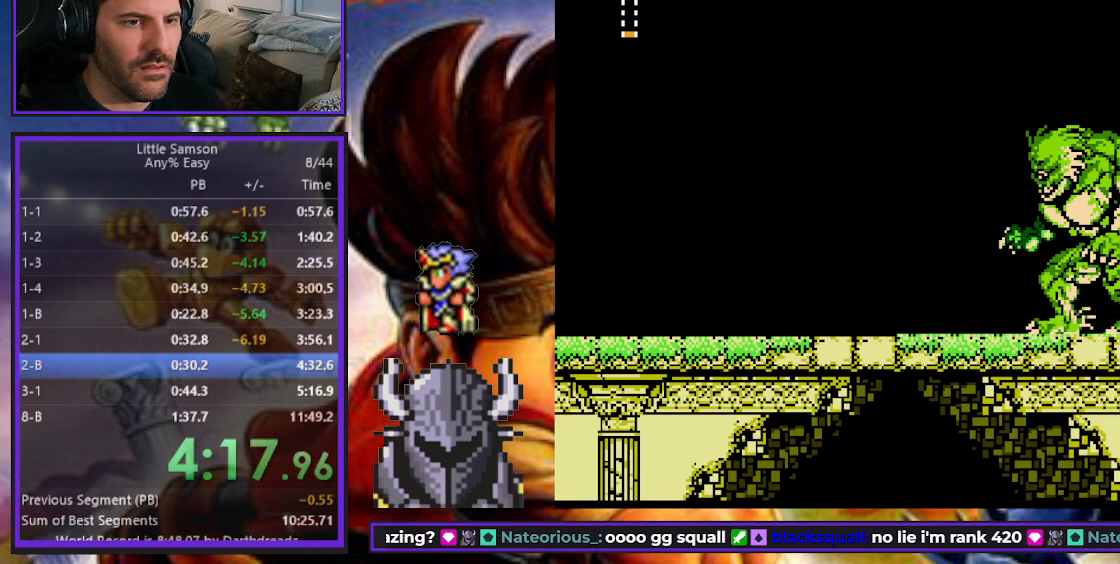
{"buttons": [], "events": [[100, "B", "down"], [333, "A", "up"], [350, "B", "up"], [417, "A", "down"], [483, "A", "up"]]}
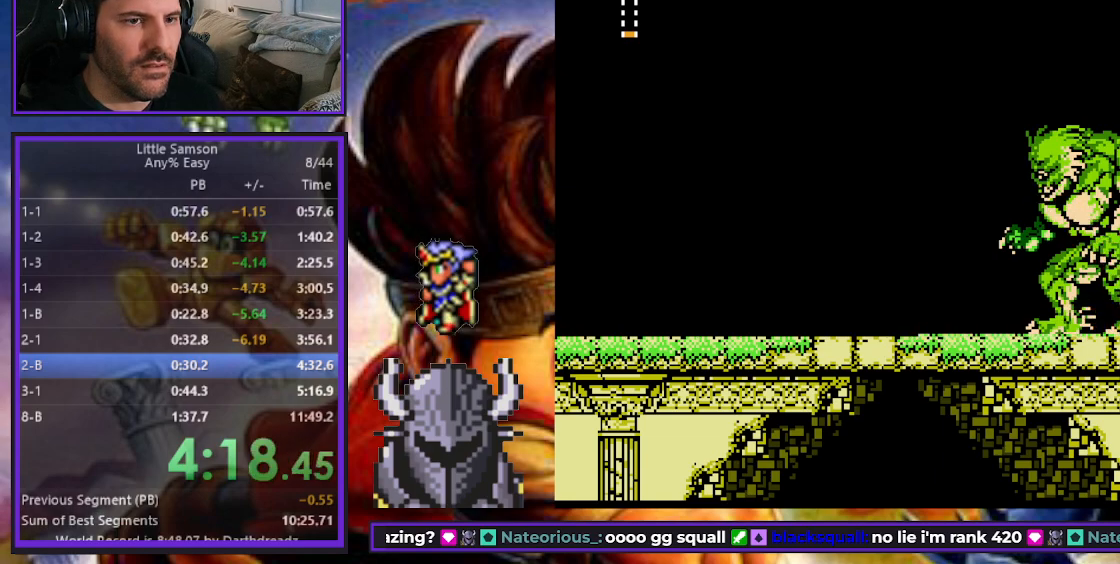
{"buttons": [], "events": [[17, "A", "down"], [100, "A", "up"], [133, "A", "down"], [233, "A", "up"], [283, "A", "down"], [350, "A", "up"], [417, "A", "down"], [483, "A", "up"]]}
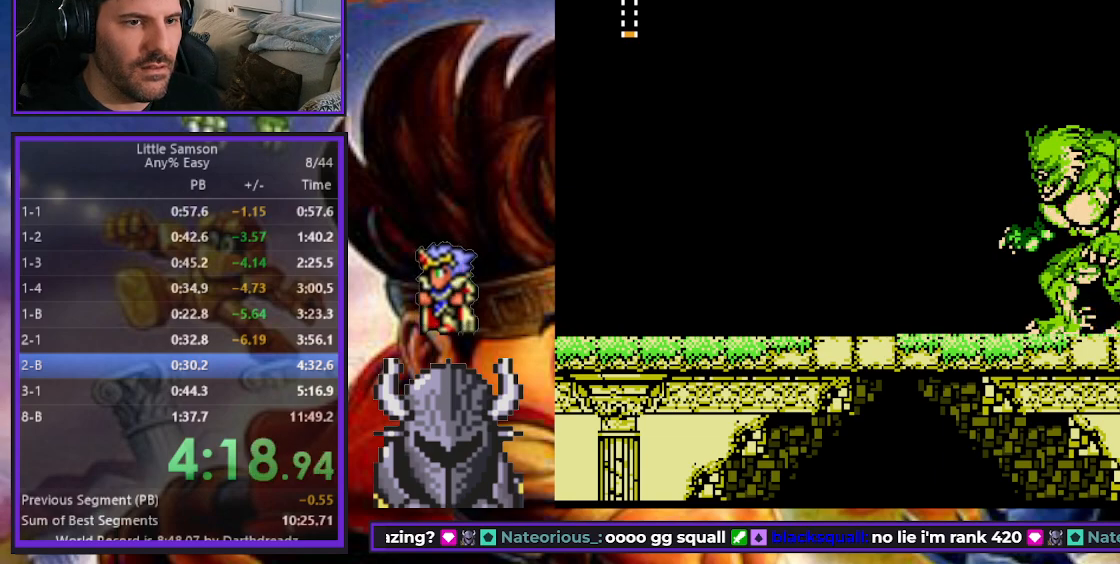
{"buttons": [], "events": [[33, "A", "down"], [117, "A", "up"], [150, "A", "down"], [183, "B", "down"], [367, "A", "up"], [383, "B", "up"], [433, "A", "down"], [500, "A", "up"]]}
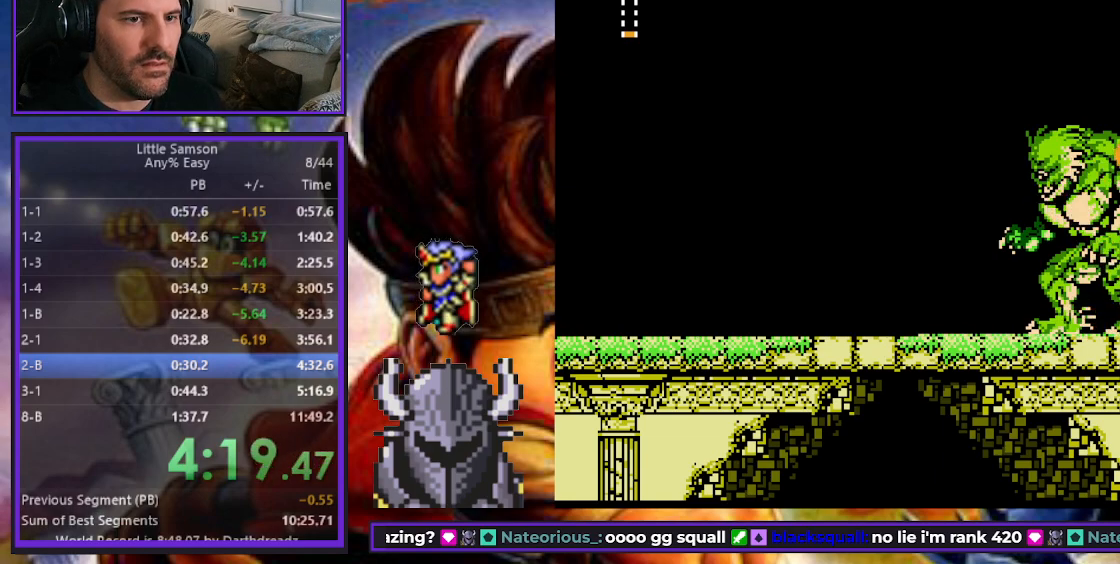
{"buttons": ["A"], "events": [[67, "A", "down"], [150, "A", "up"], [217, "A", "down"], [283, "A", "up"], [333, "A", "down"], [417, "A", "up"], [483, "A", "down"]]}
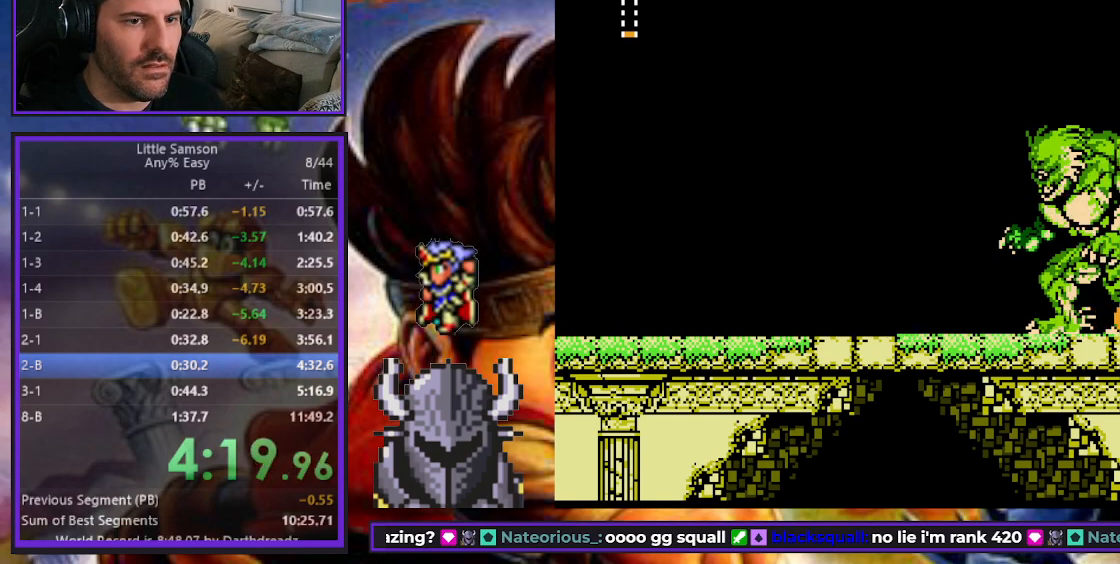
{"buttons": ["A"], "events": [[67, "B", "down"], [300, "A", "up"], [300, "B", "up"], [350, "A", "down"], [450, "A", "up"], [500, "A", "down"]]}
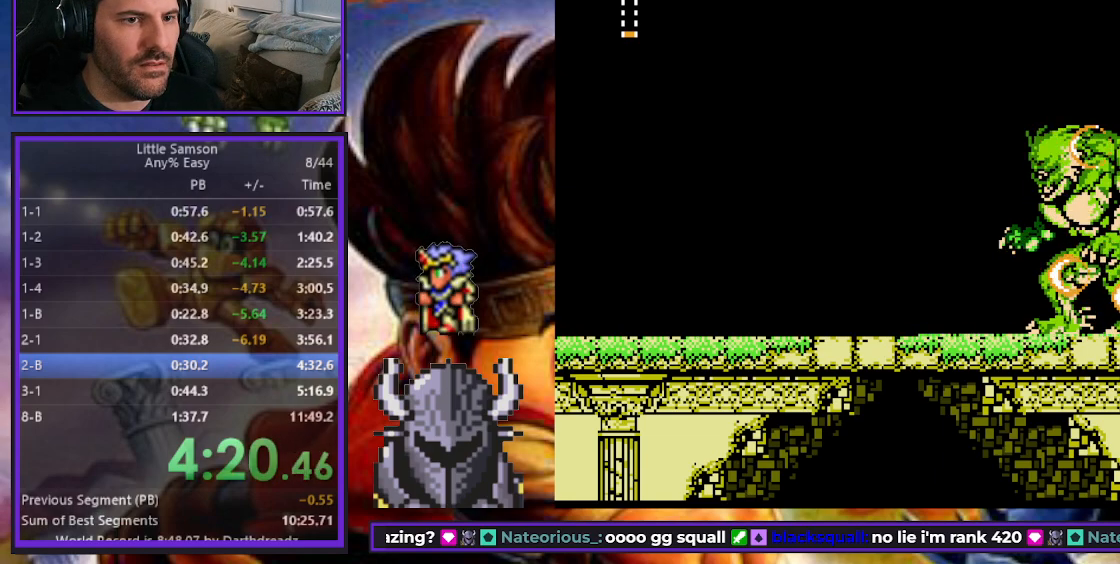
{"buttons": [], "events": [[100, "A", "up"]]}
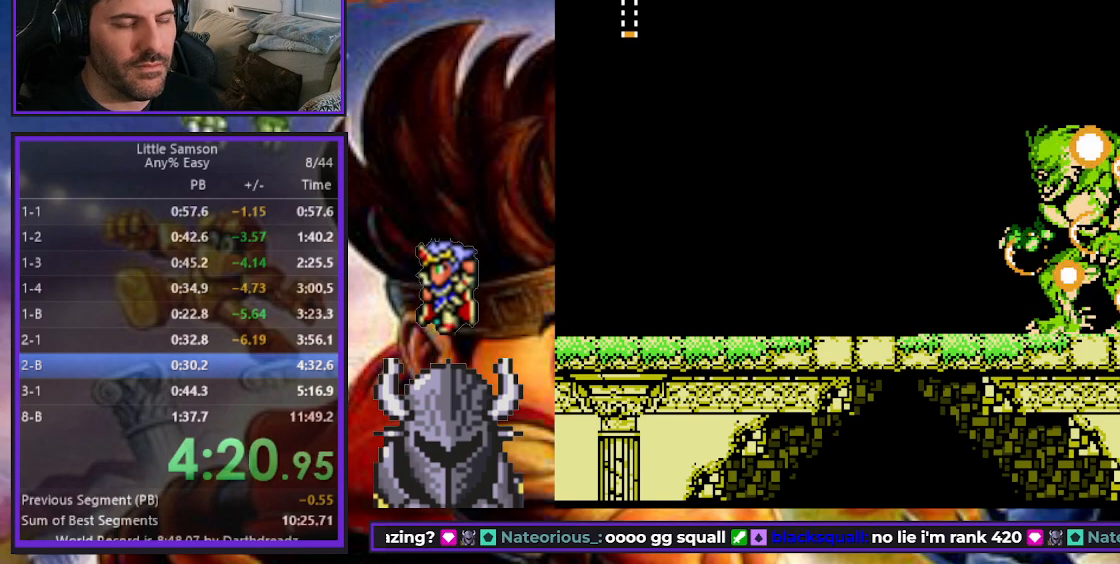
{"buttons": [], "events": [[100, "DPAD_RIGHT", "down"], [350, "DPAD_RIGHT", "up"]]}